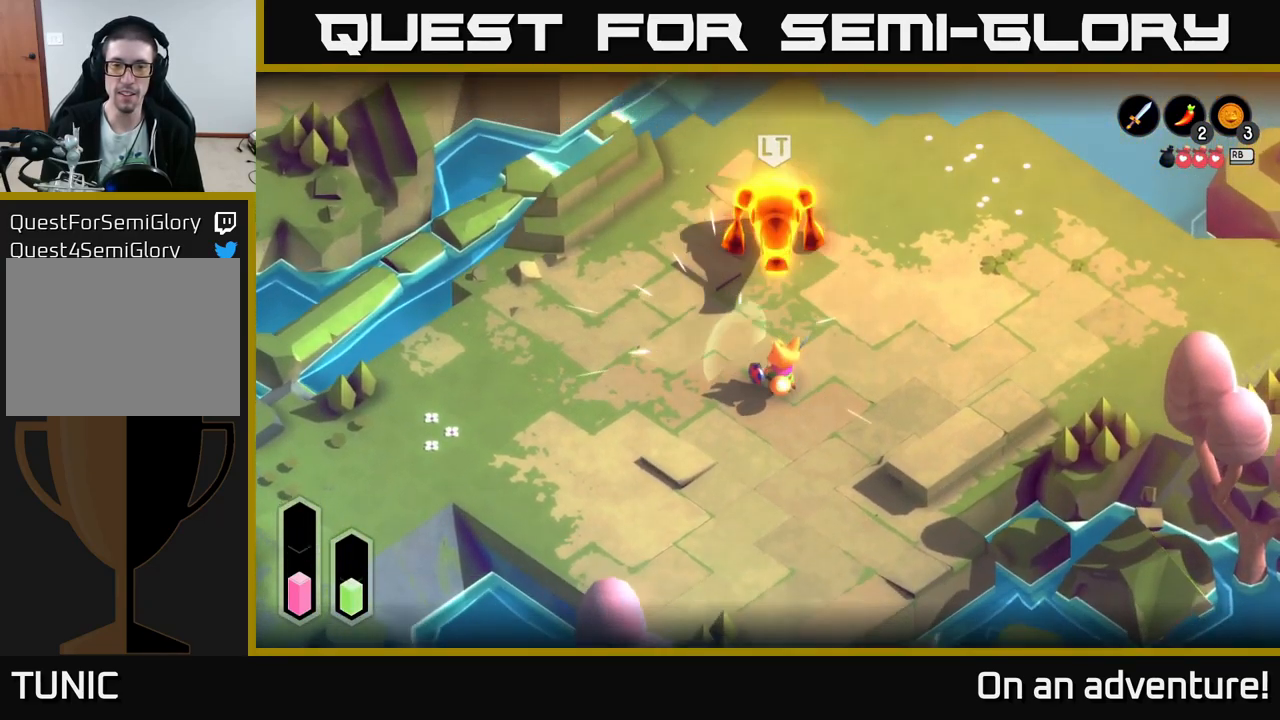
Gameplay with a controller (Xbox layout); each line is a JSON object with the inputs held at the frame after it. "events" lists button and stick changes between this image and that frame as [ms after this image, input, new state], when the widget could be followed in between.
{"buttons": [], "left_stick": "up", "right_stick": "center", "events": [[184, "left_stick", "center"], [434, "left_stick", "up"]]}
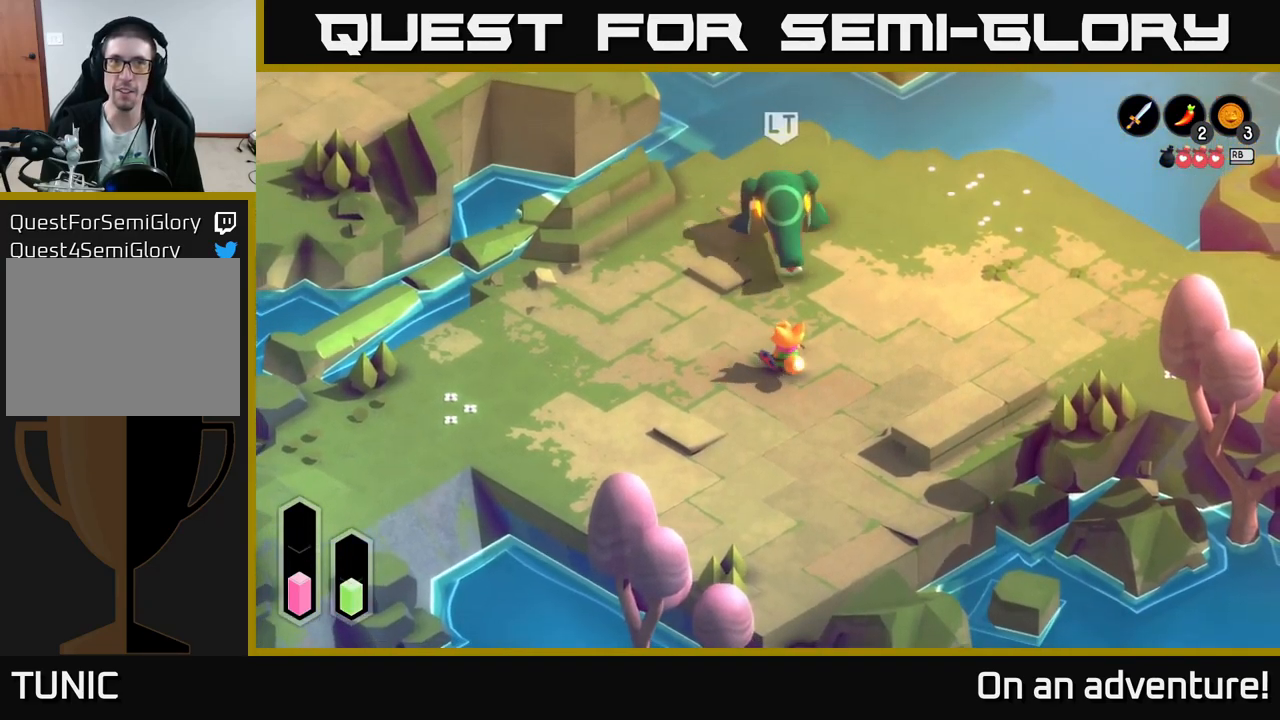
{"buttons": ["A", "L2"], "left_stick": "right", "right_stick": "center", "events": [[233, "L2", "down"], [433, "left_stick", "right"], [450, "A", "down"]]}
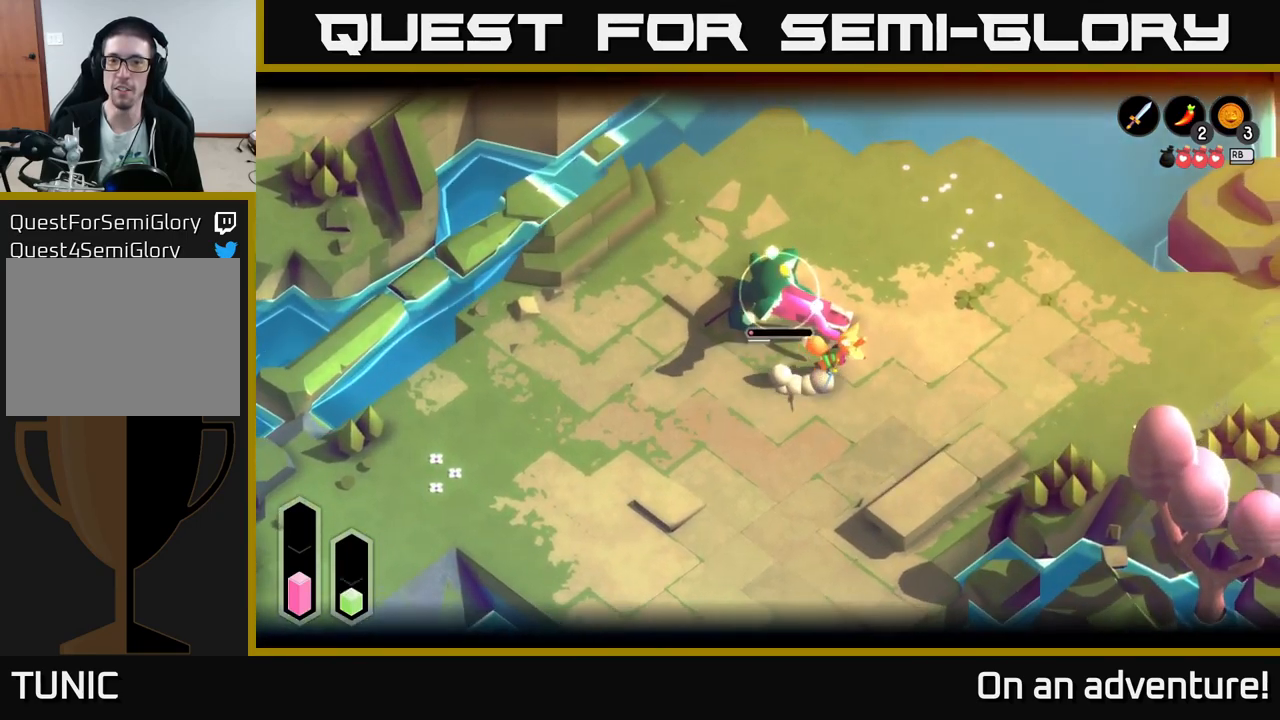
{"buttons": ["X"], "left_stick": "left", "right_stick": "center", "events": [[17, "A", "up"], [217, "left_stick", "up"], [300, "left_stick", "left"], [434, "L2", "up"], [467, "X", "down"]]}
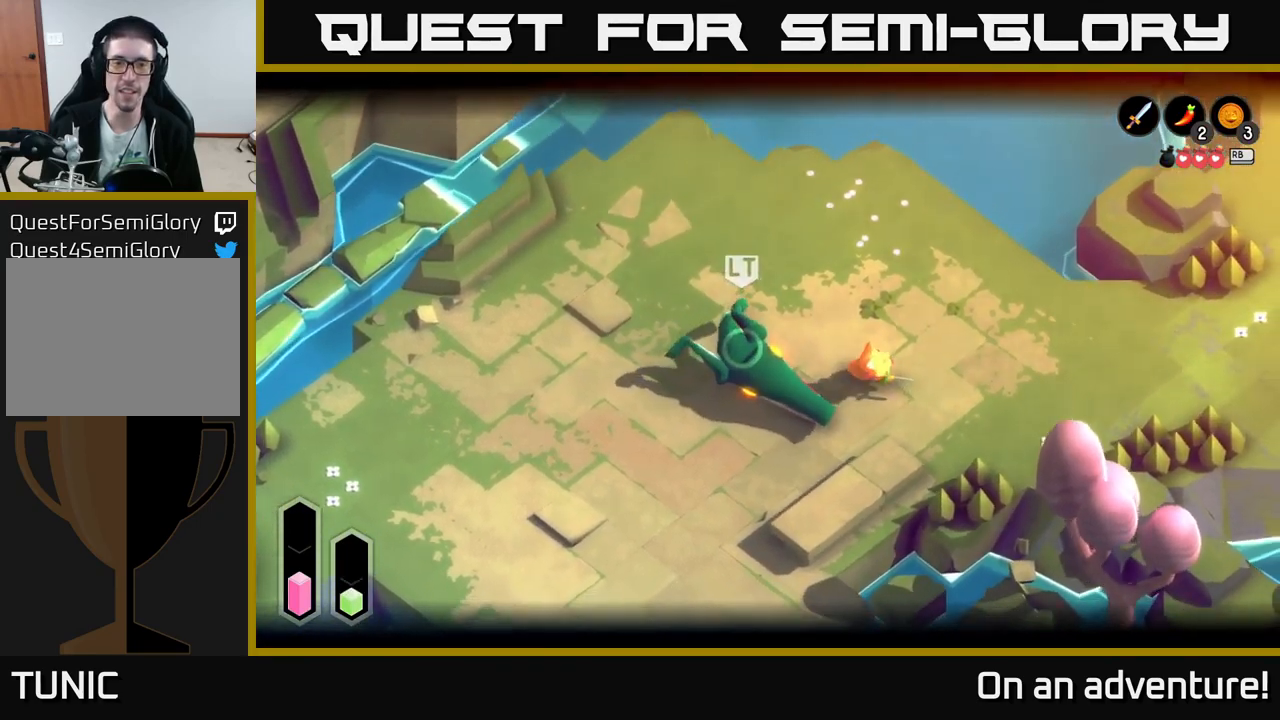
{"buttons": [], "left_stick": "center", "right_stick": "center", "events": [[34, "X", "up"], [150, "X", "down"], [167, "X", "up"], [450, "left_stick", "center"]]}
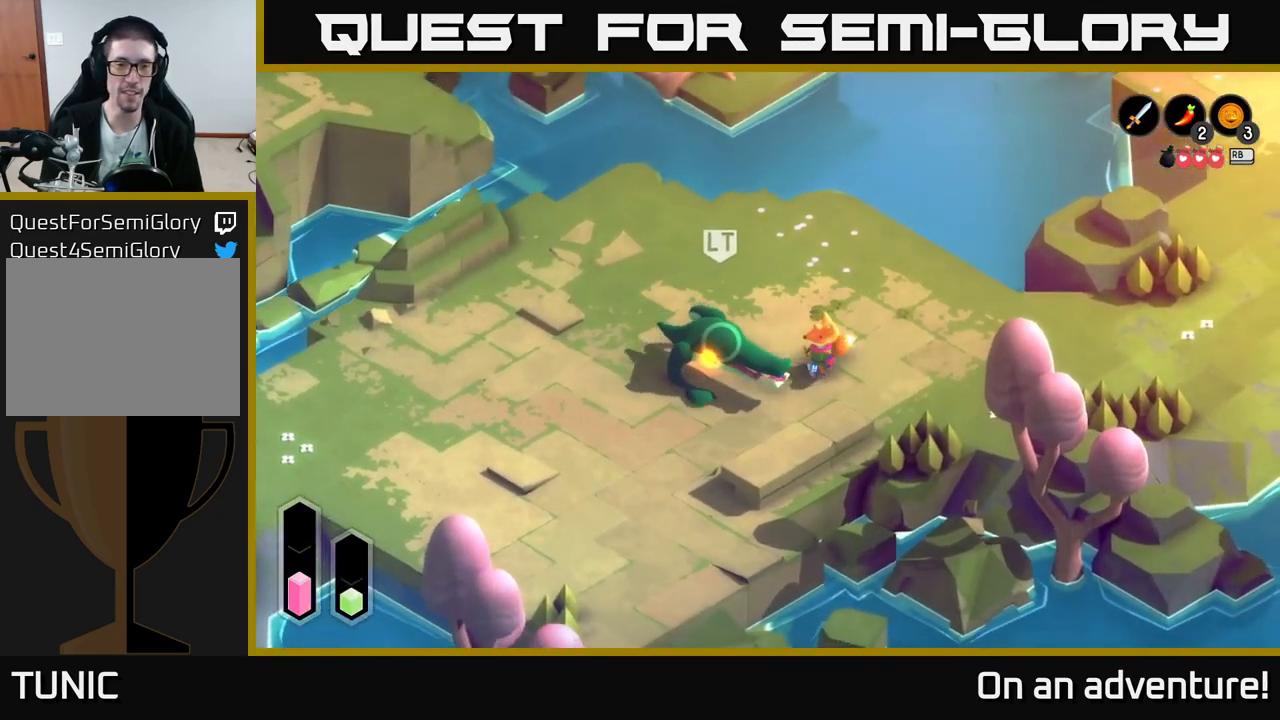
{"buttons": [], "left_stick": "down", "right_stick": "center", "events": [[134, "X", "down"], [184, "X", "up"], [467, "left_stick", "down"]]}
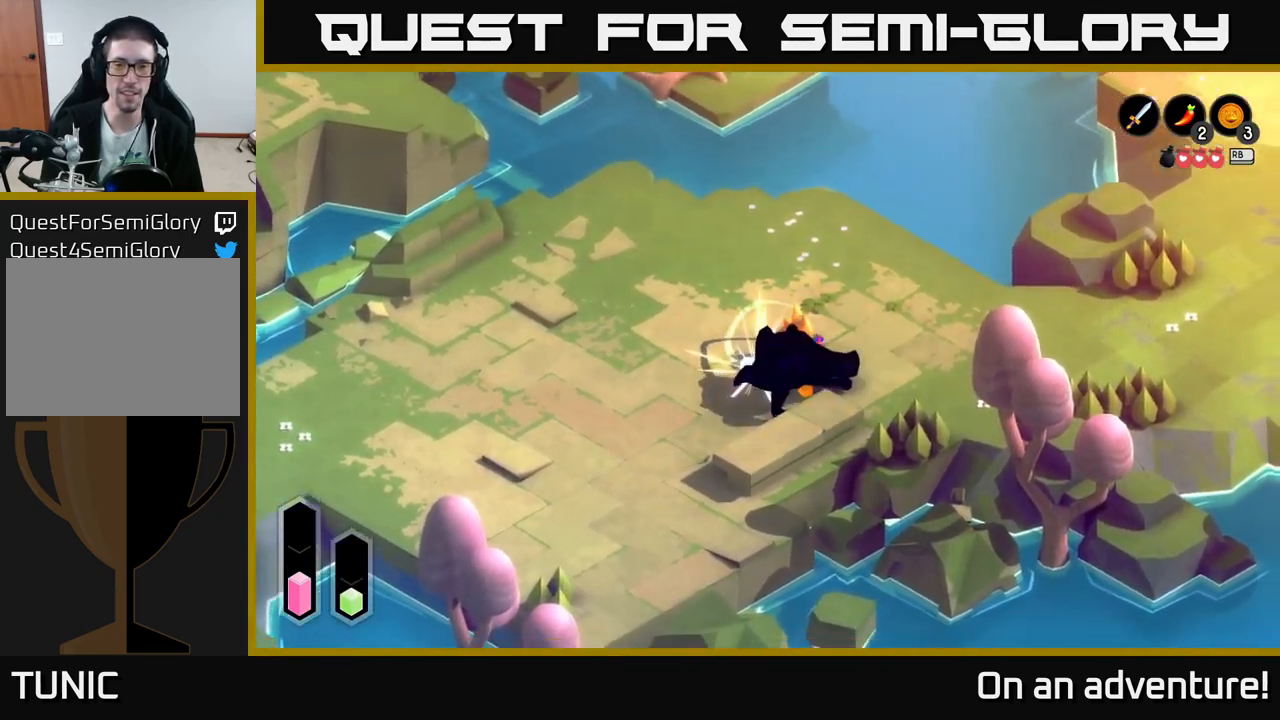
{"buttons": [], "left_stick": "center", "right_stick": "center", "events": [[167, "left_stick", "down-right"], [284, "left_stick", "center"]]}
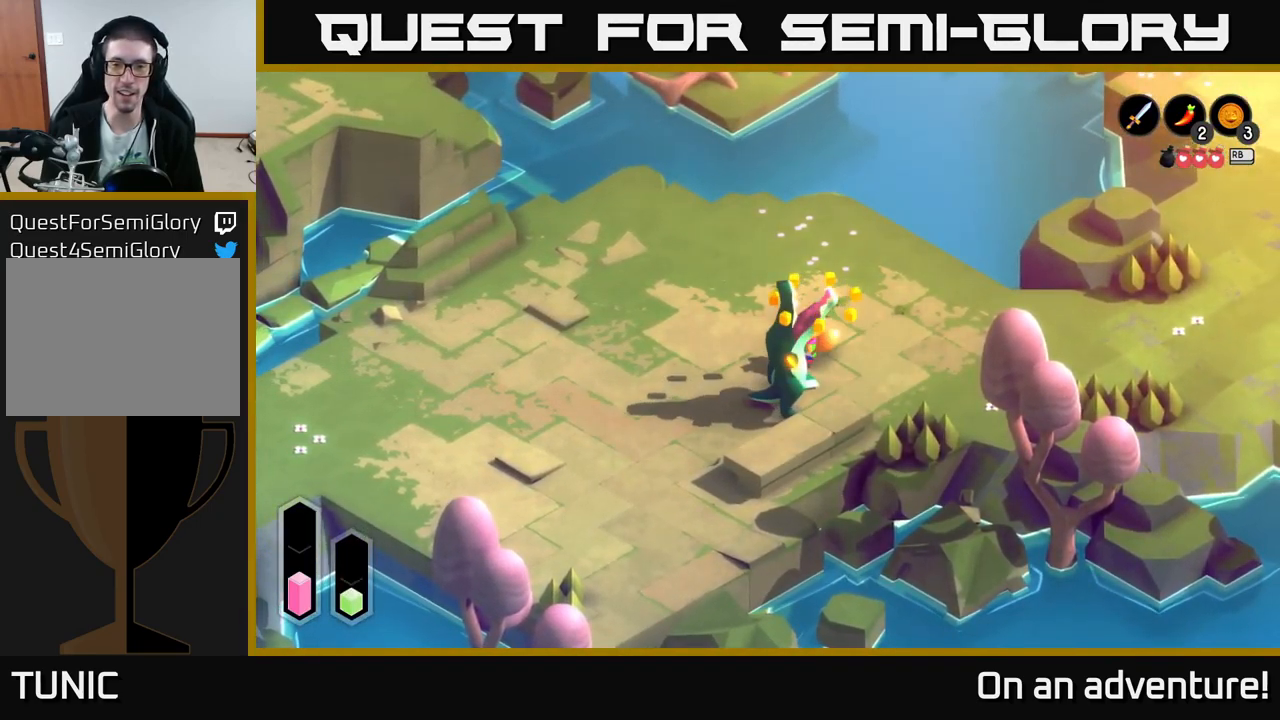
{"buttons": [], "left_stick": "down-left", "right_stick": "center", "events": [[400, "left_stick", "down"], [467, "left_stick", "down-left"]]}
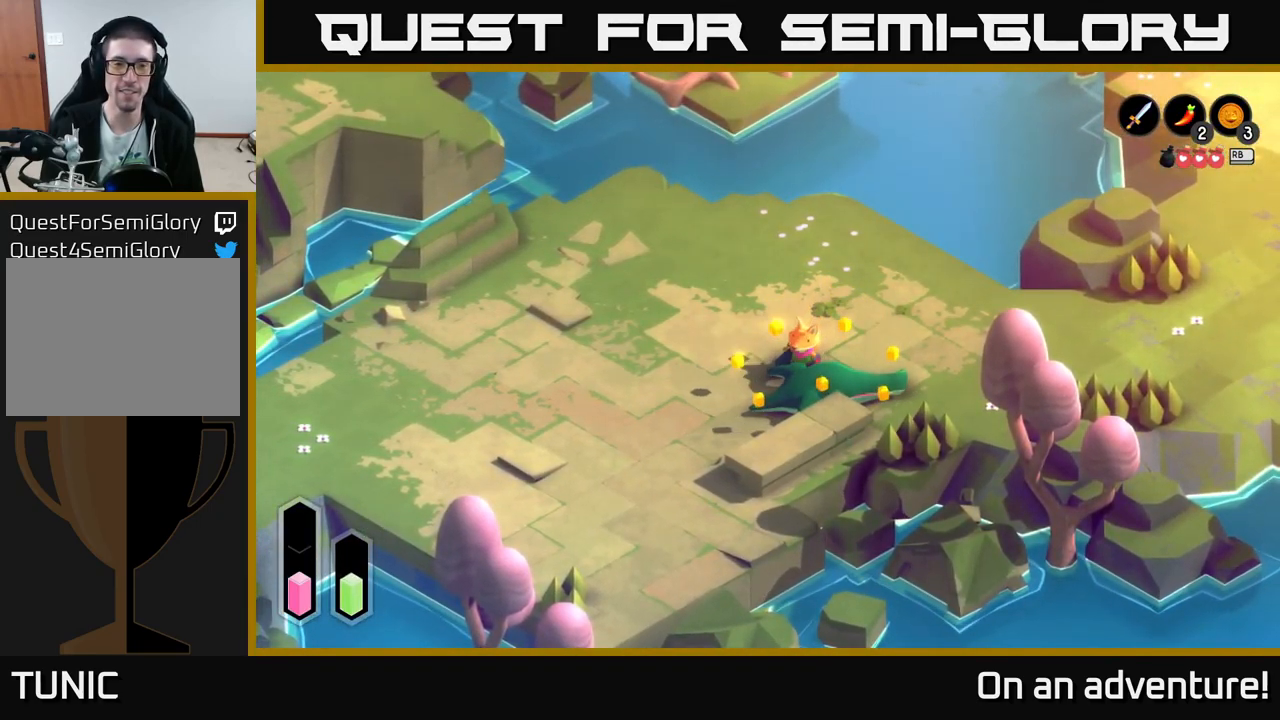
{"buttons": [], "left_stick": "center", "right_stick": "center", "events": [[200, "left_stick", "center"]]}
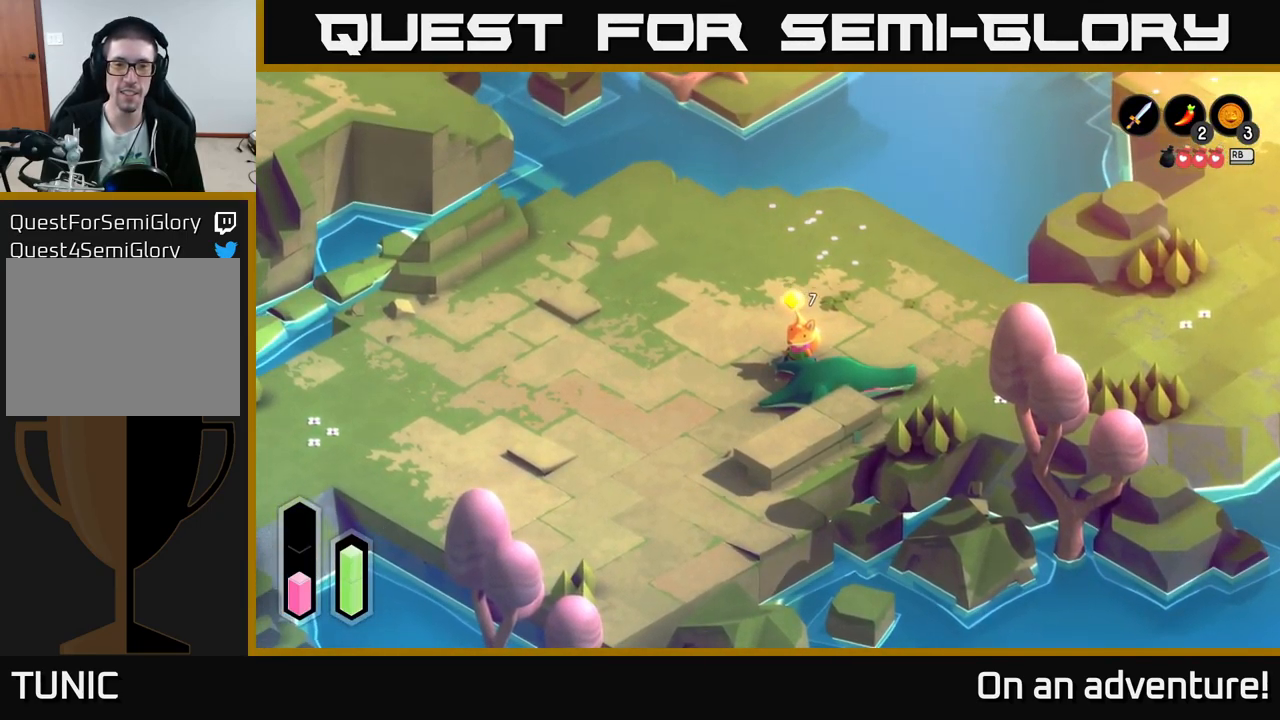
{"buttons": [], "left_stick": "center", "right_stick": "center", "events": [[67, "R1", "down"], [117, "R1", "up"]]}
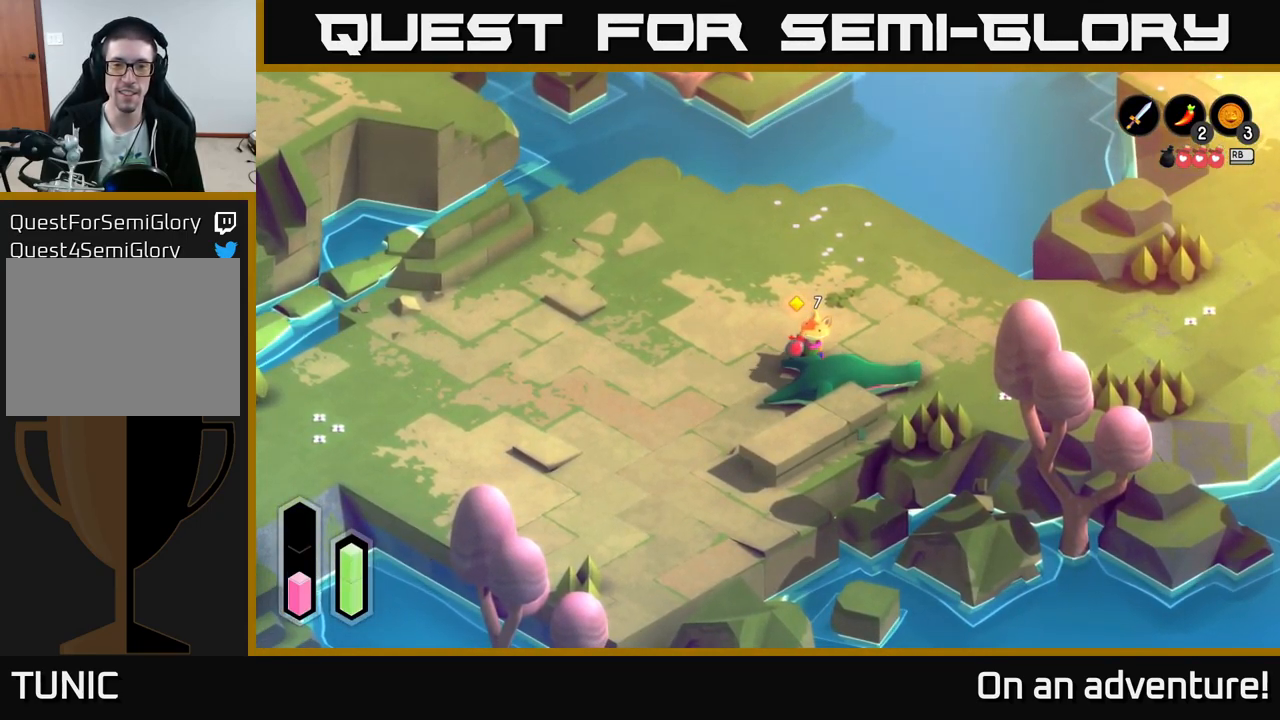
{"buttons": [], "left_stick": "center", "right_stick": "center", "events": []}
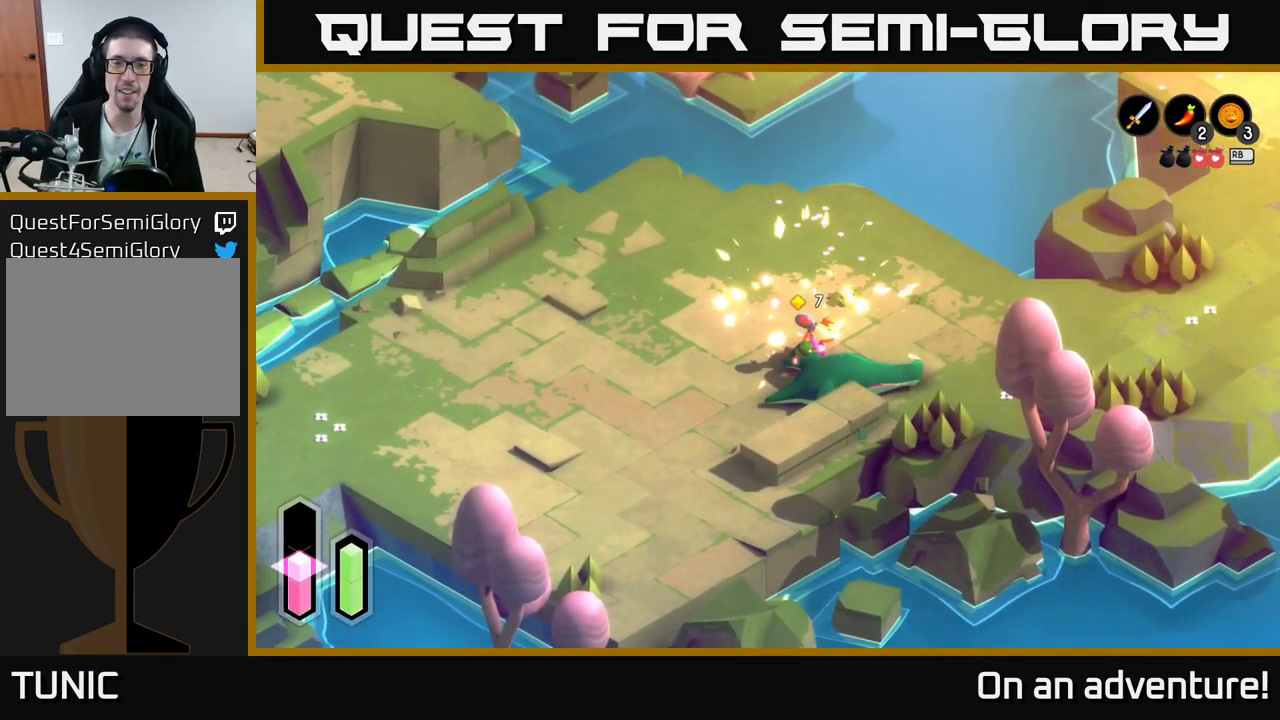
{"buttons": ["A"], "left_stick": "up-left", "right_stick": "center", "events": [[250, "left_stick", "up"], [367, "left_stick", "up-left"], [467, "A", "down"]]}
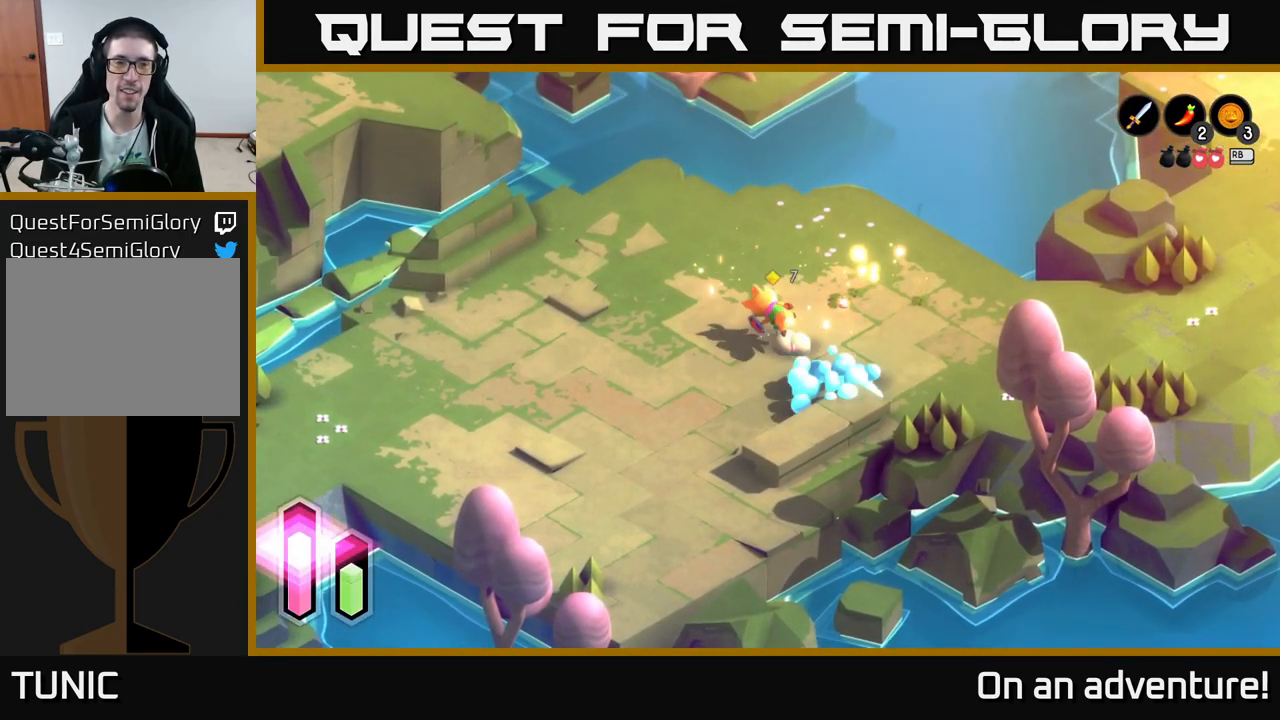
{"buttons": ["A"], "left_stick": "up", "right_stick": "center", "events": [[84, "left_stick", "up"]]}
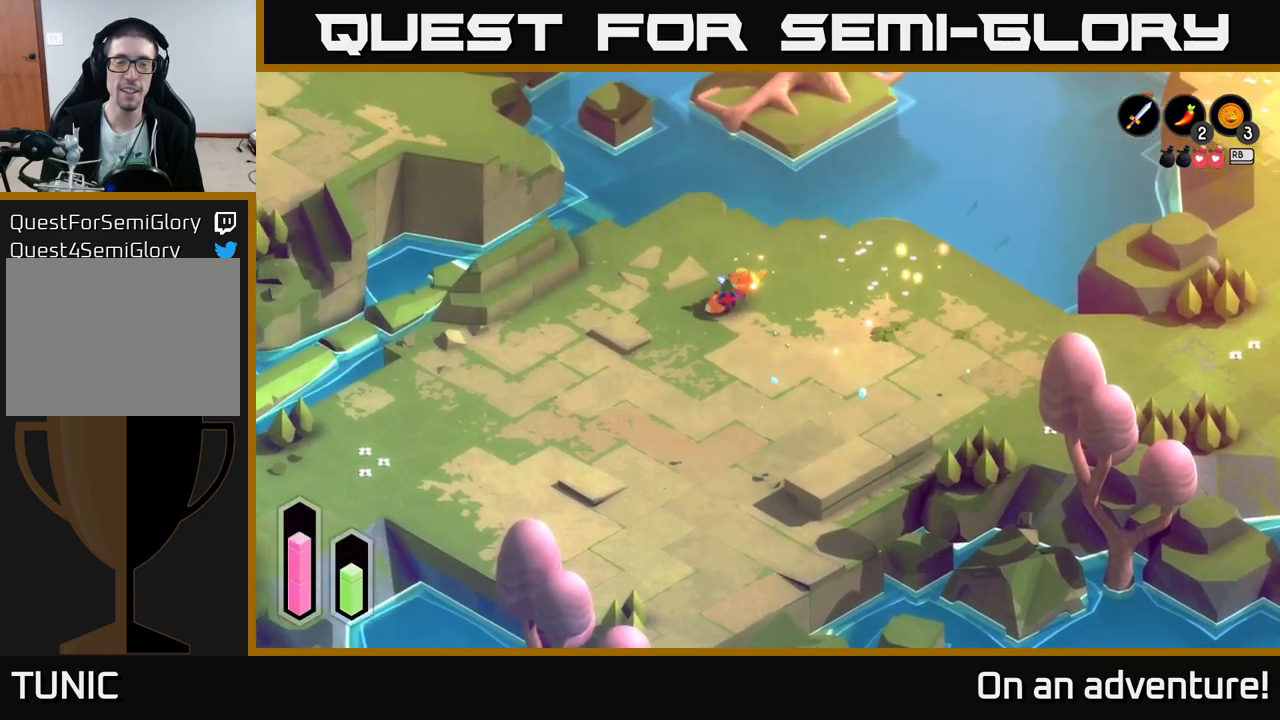
{"buttons": [], "left_stick": "up-right", "right_stick": "center", "events": [[200, "A", "up"], [417, "left_stick", "up-right"]]}
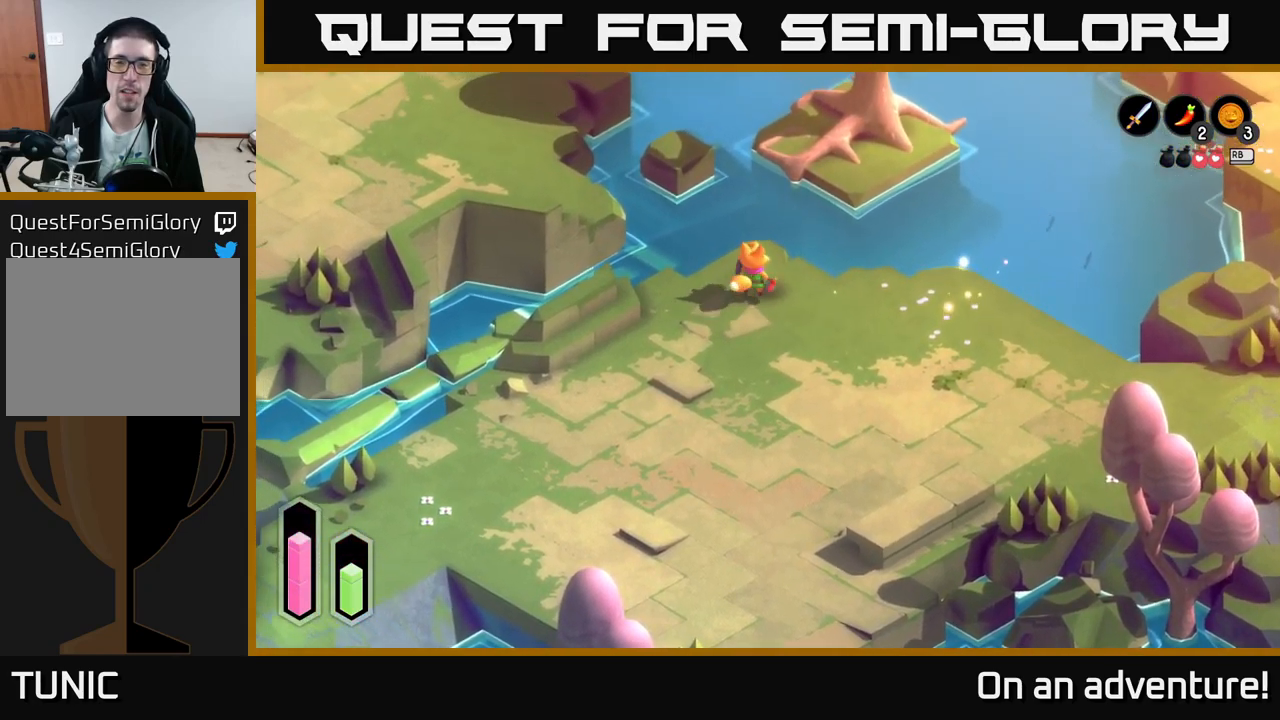
{"buttons": [], "left_stick": "down", "right_stick": "center", "events": [[200, "left_stick", "down-right"], [217, "right_stick", "down"], [283, "left_stick", "down"], [450, "right_stick", "center"]]}
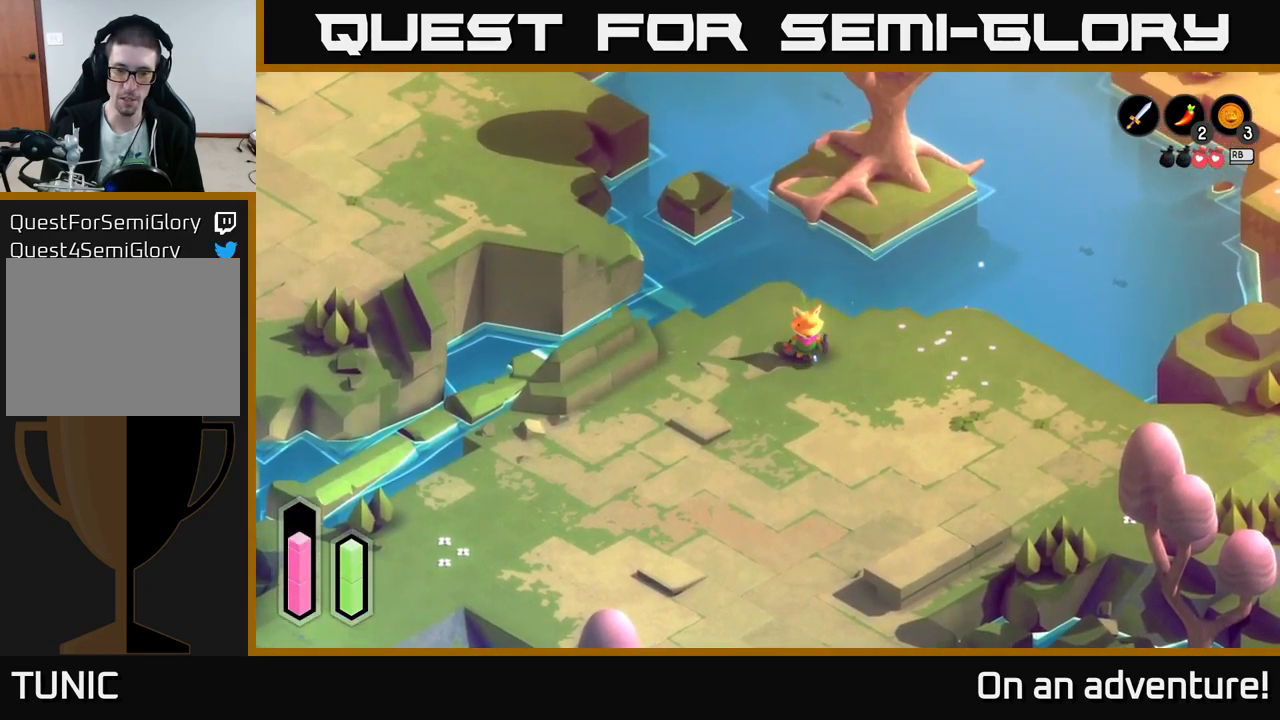
{"buttons": ["A"], "left_stick": "down", "right_stick": "center", "events": [[267, "A", "down"]]}
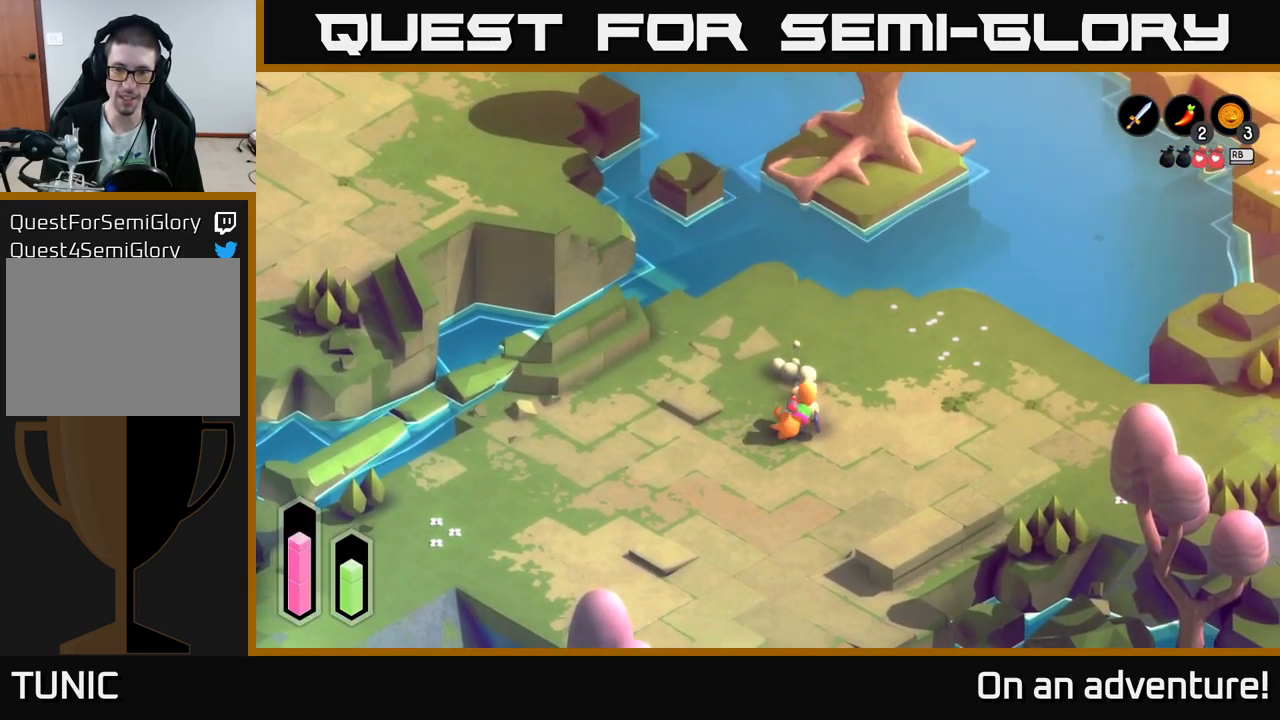
{"buttons": ["A"], "left_stick": "down", "right_stick": "center", "events": []}
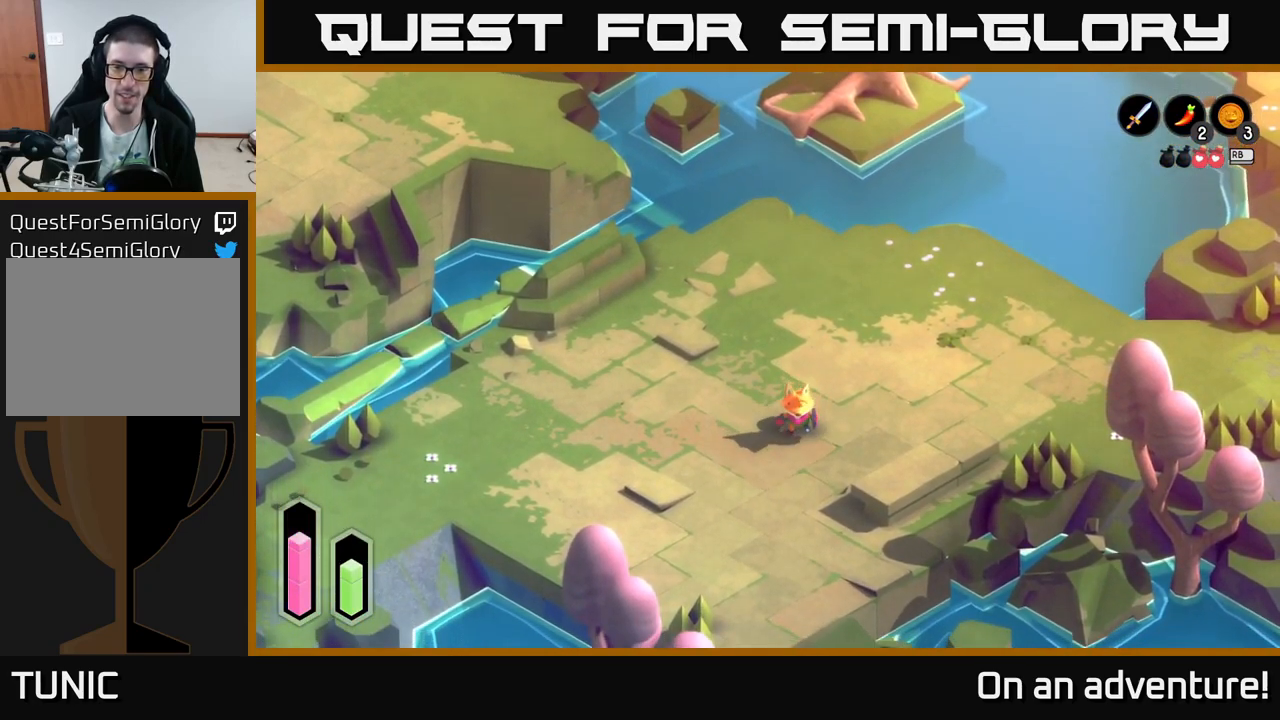
{"buttons": ["A"], "left_stick": "down", "right_stick": "center", "events": []}
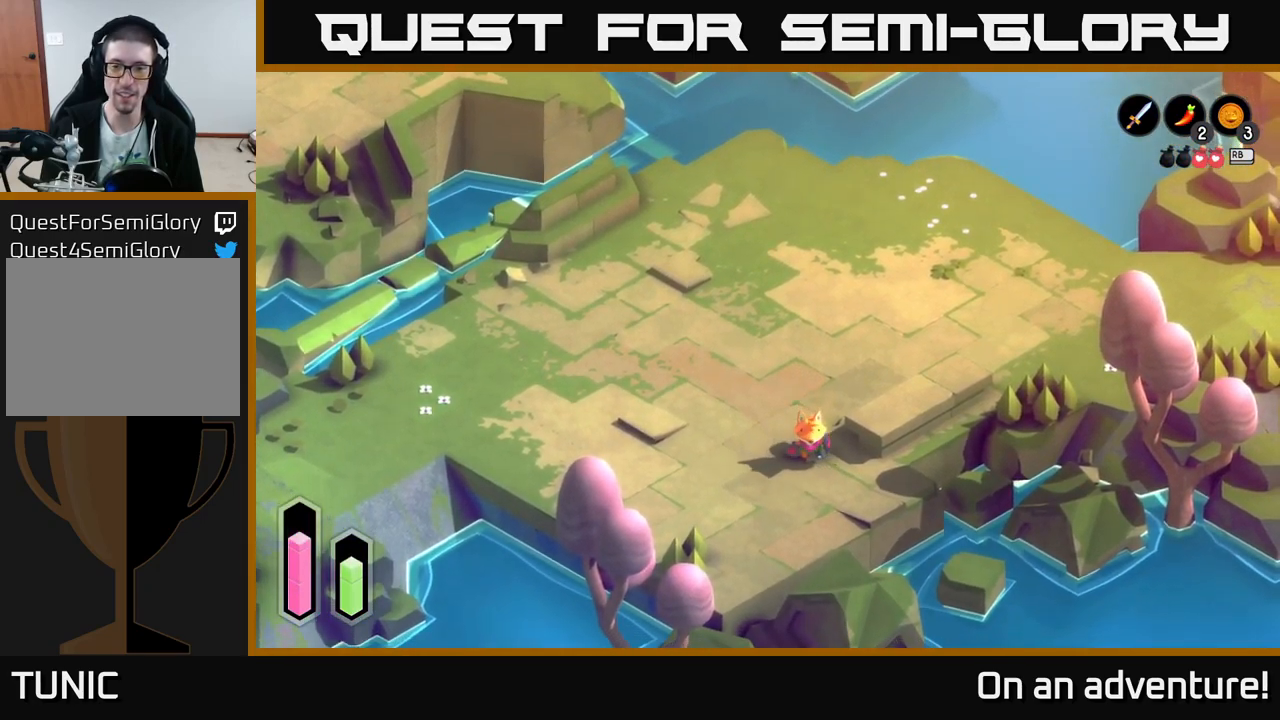
{"buttons": ["A"], "left_stick": "down", "right_stick": "center", "events": []}
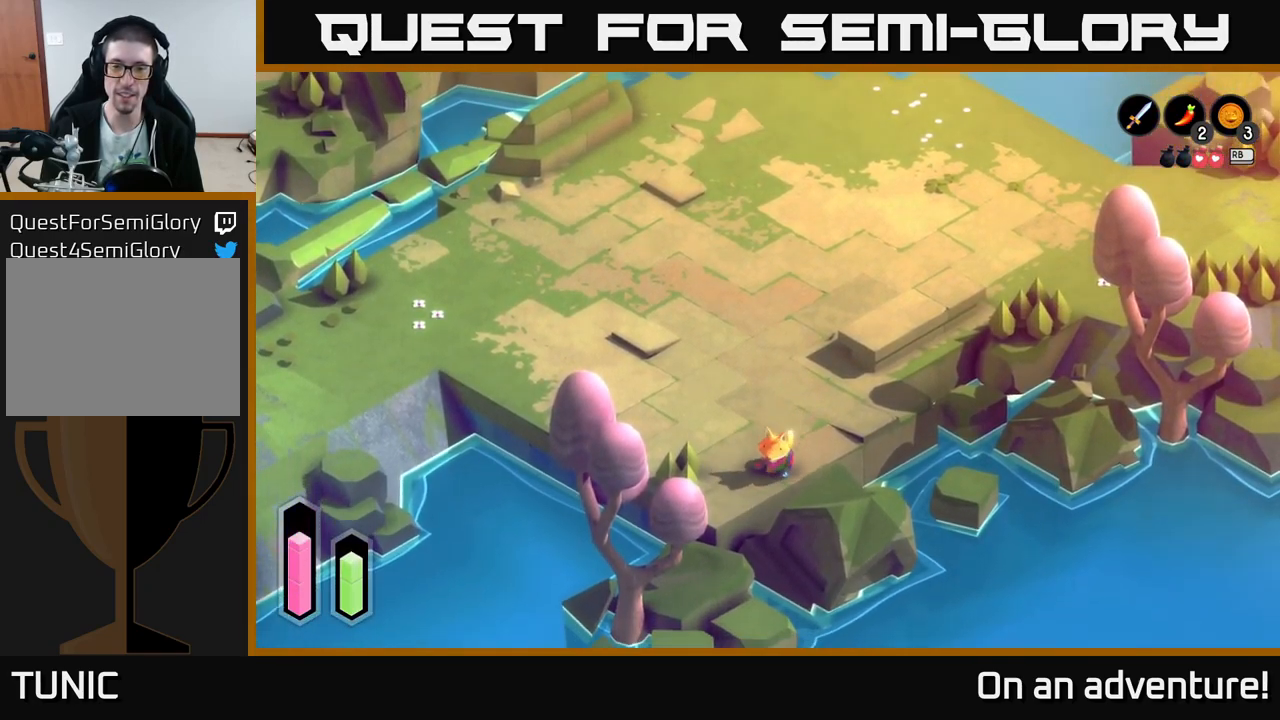
{"buttons": ["A"], "left_stick": "up", "right_stick": "center", "events": [[33, "left_stick", "down-left"], [317, "left_stick", "up-left"], [450, "left_stick", "up"]]}
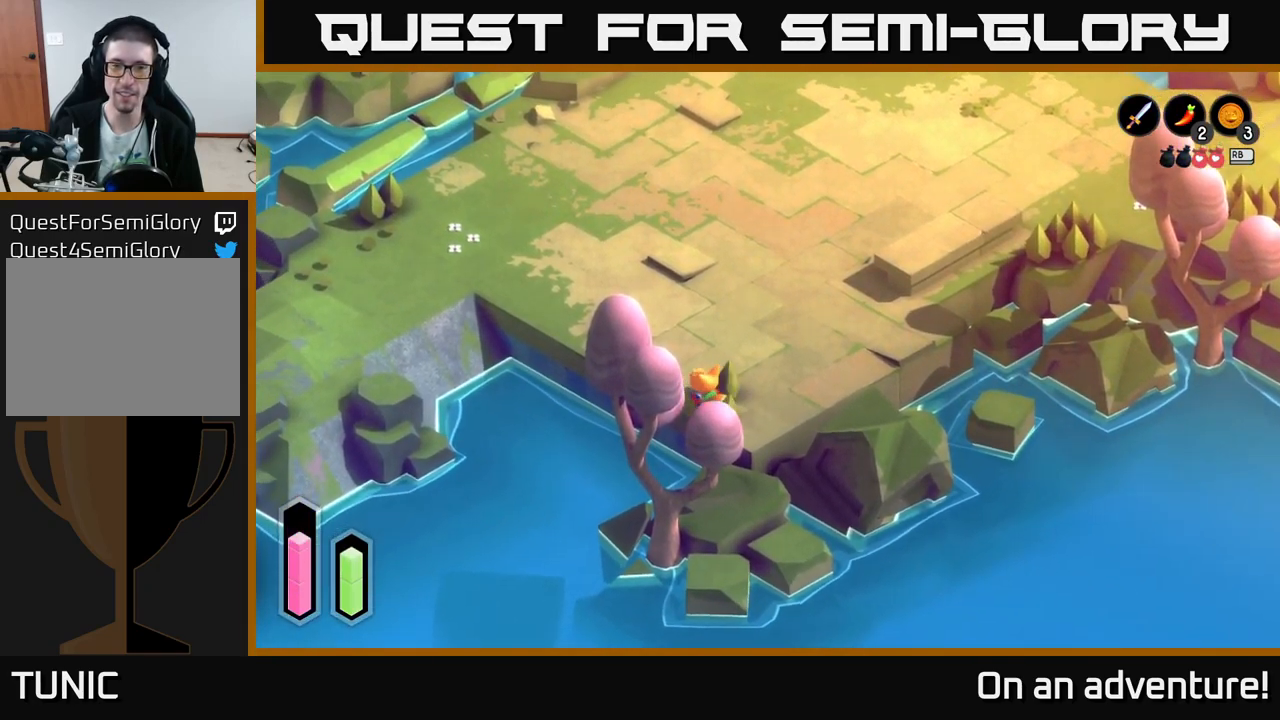
{"buttons": ["A"], "left_stick": "up-right", "right_stick": "center", "events": [[50, "left_stick", "up-right"]]}
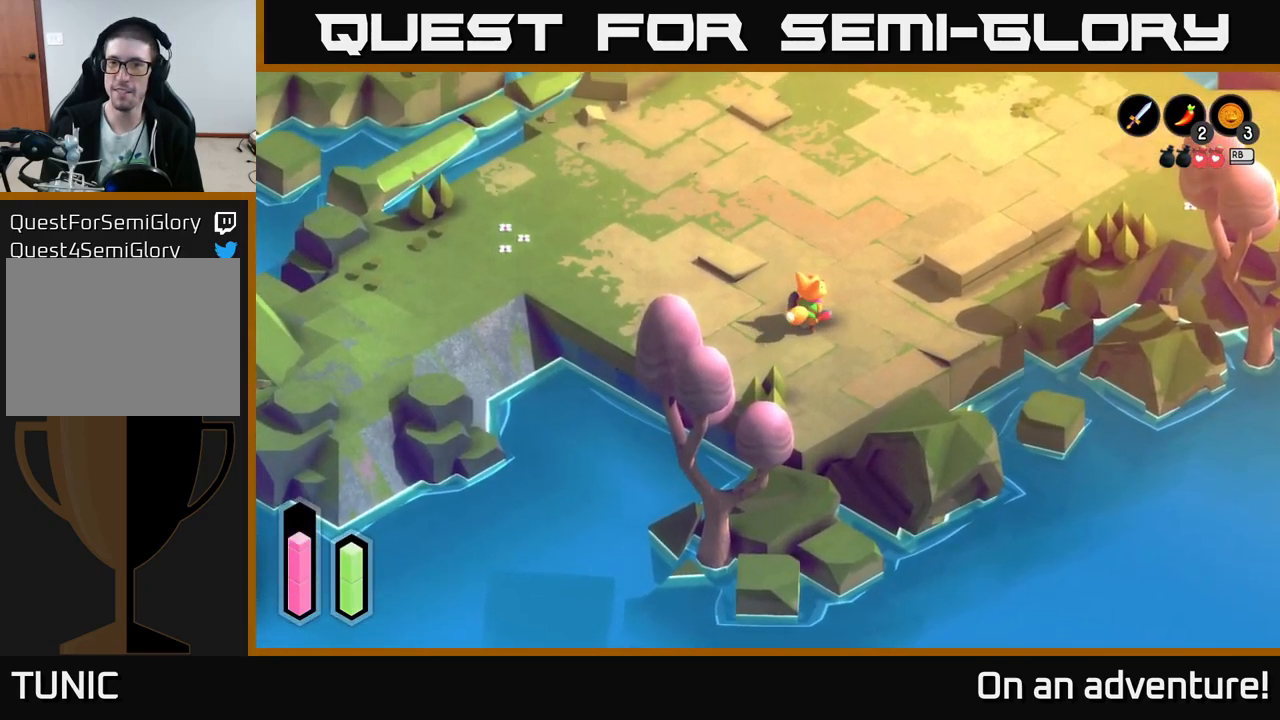
{"buttons": ["A"], "left_stick": "up-right", "right_stick": "center", "events": []}
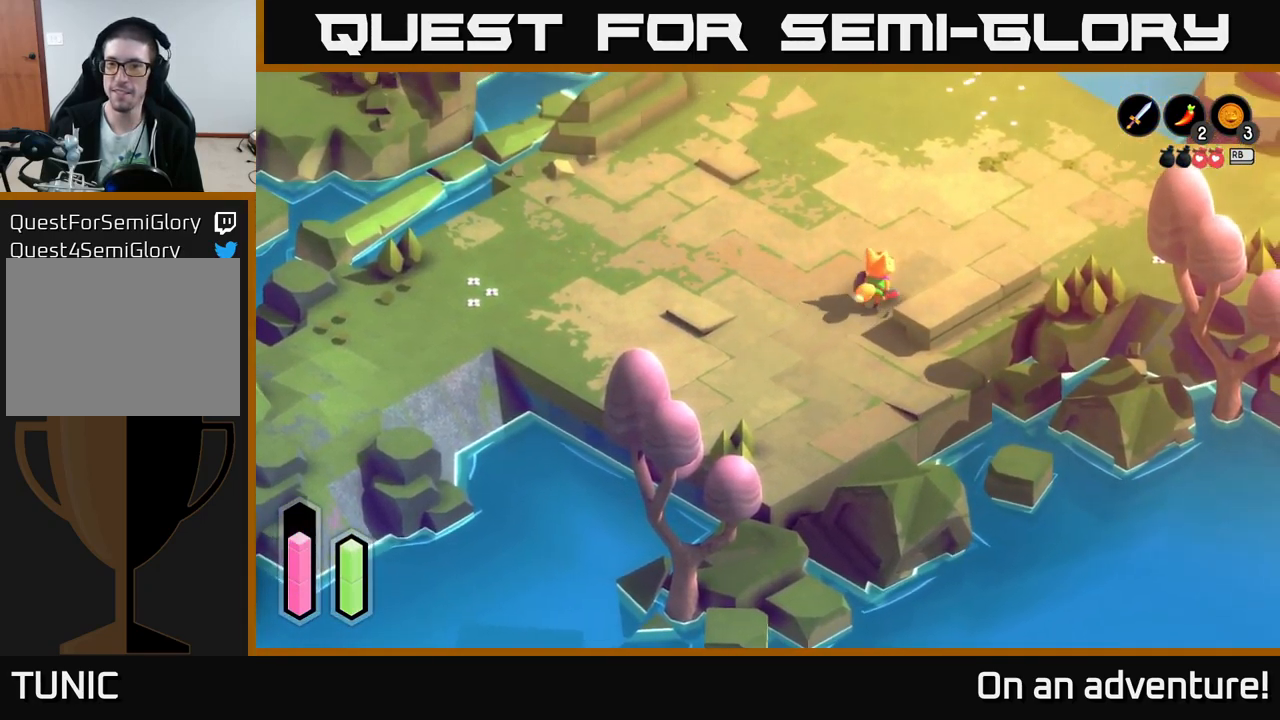
{"buttons": ["A"], "left_stick": "up-right", "right_stick": "center", "events": []}
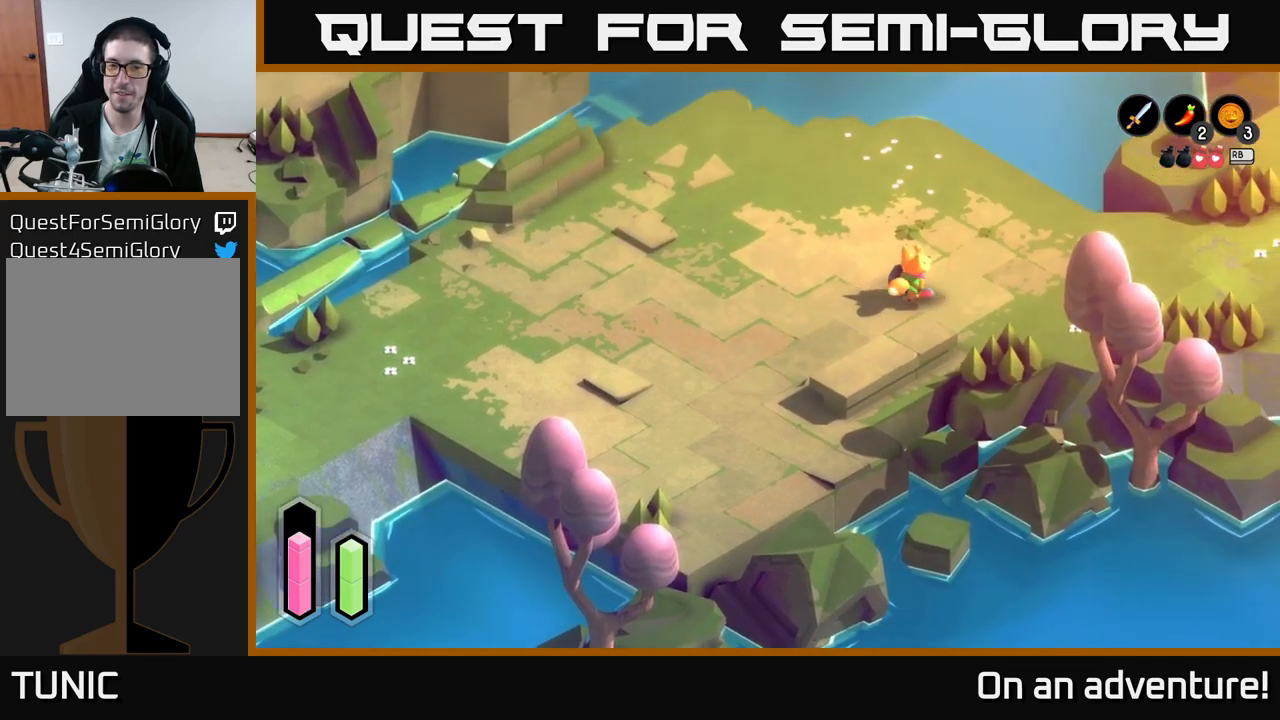
{"buttons": ["A"], "left_stick": "right", "right_stick": "center", "events": [[367, "left_stick", "right"]]}
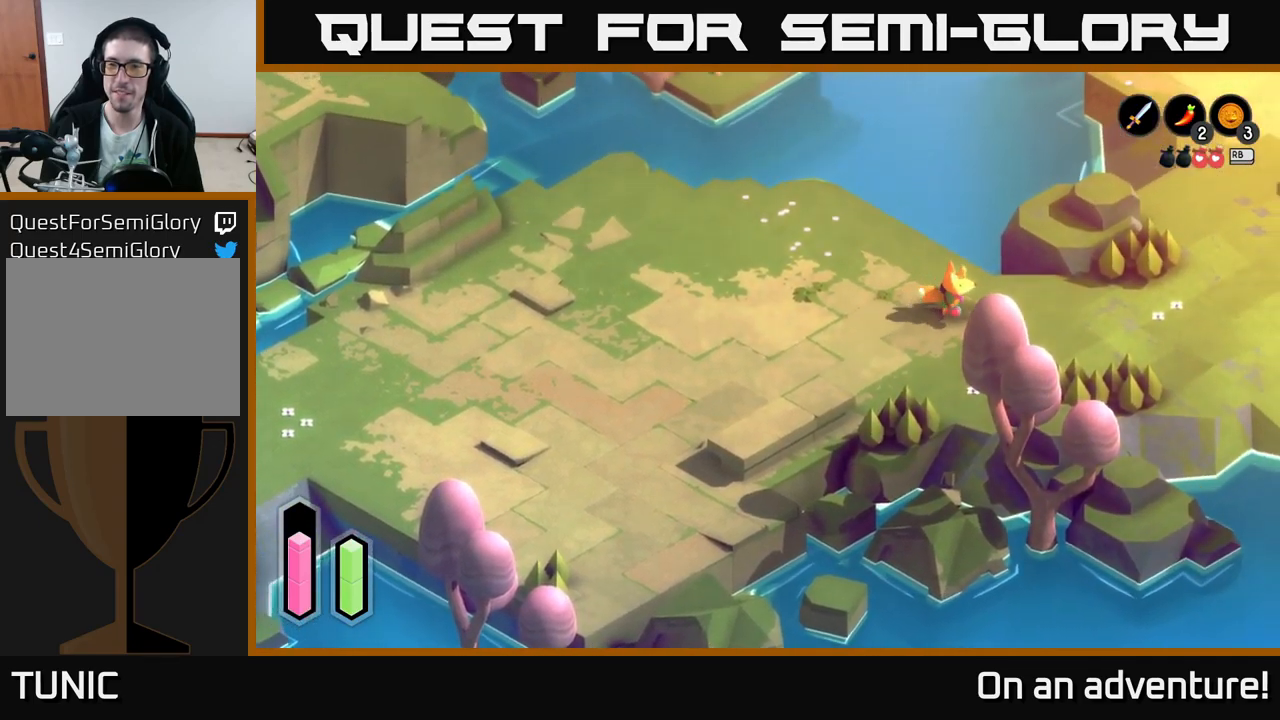
{"buttons": ["A"], "left_stick": "right", "right_stick": "center", "events": []}
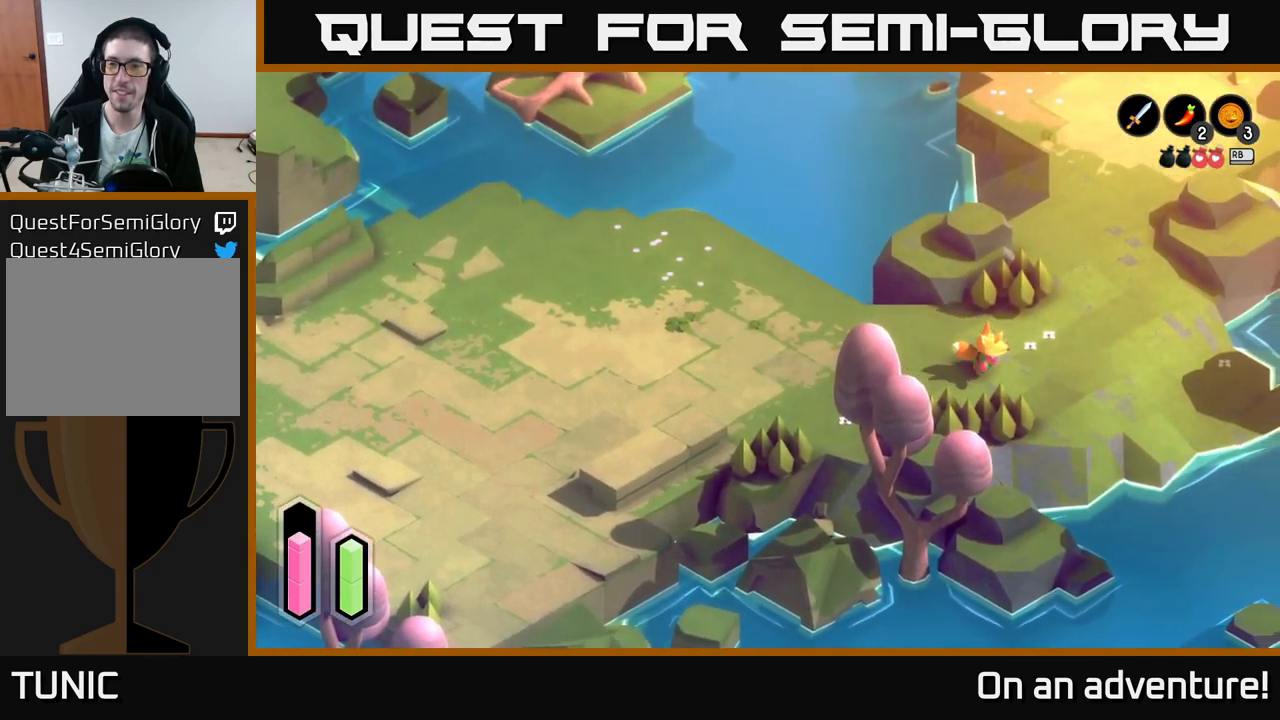
{"buttons": ["A"], "left_stick": "right", "right_stick": "center", "events": []}
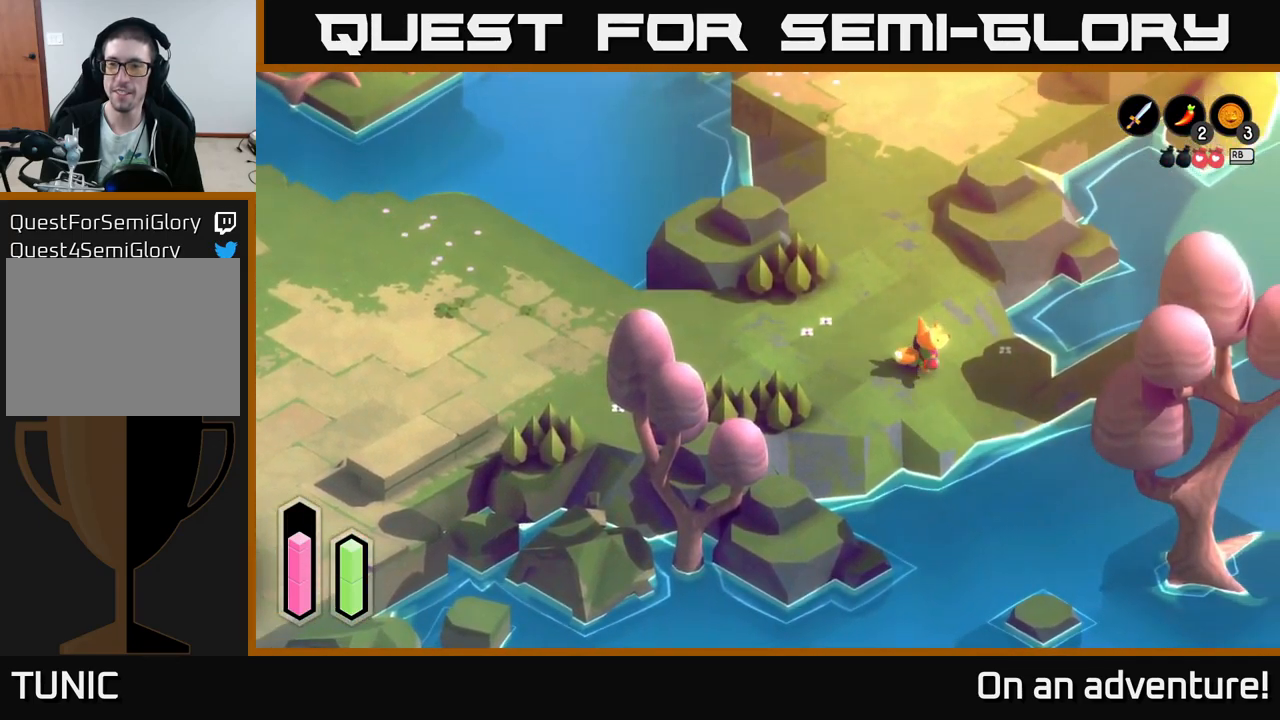
{"buttons": ["A"], "left_stick": "center", "right_stick": "center", "events": [[117, "left_stick", "center"]]}
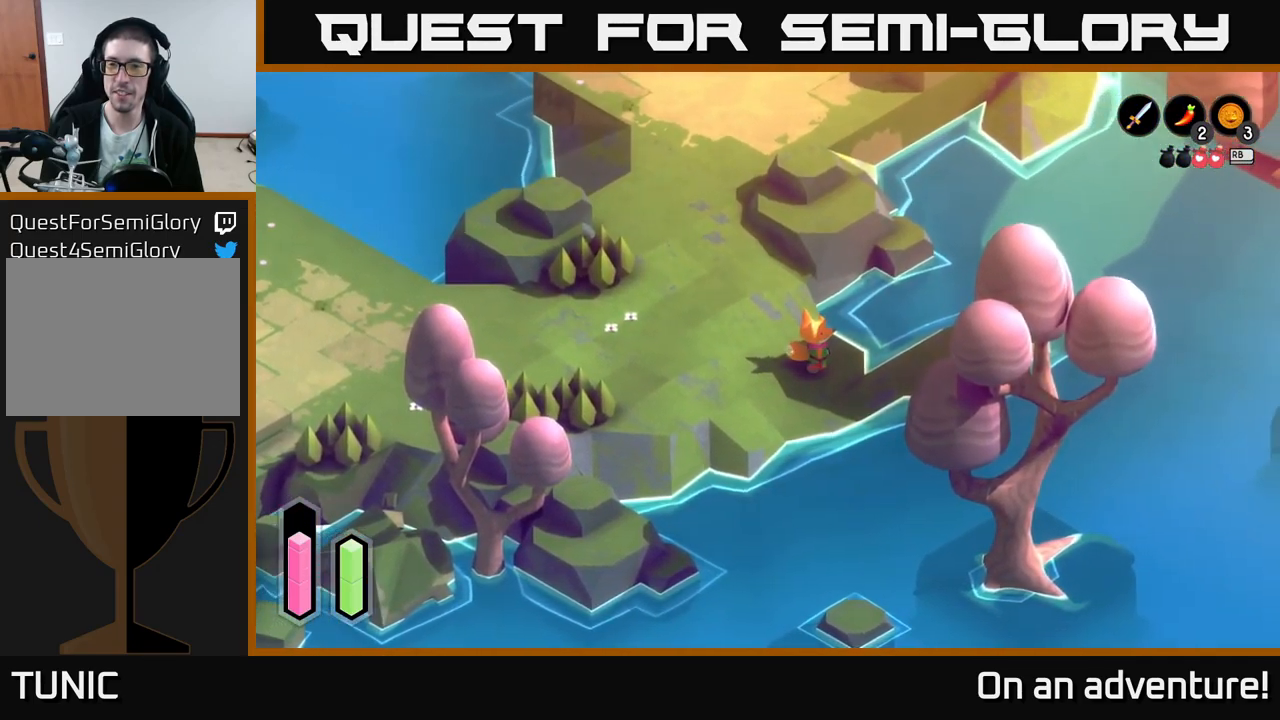
{"buttons": [], "left_stick": "right", "right_stick": "center", "events": [[84, "left_stick", "right"], [100, "A", "up"]]}
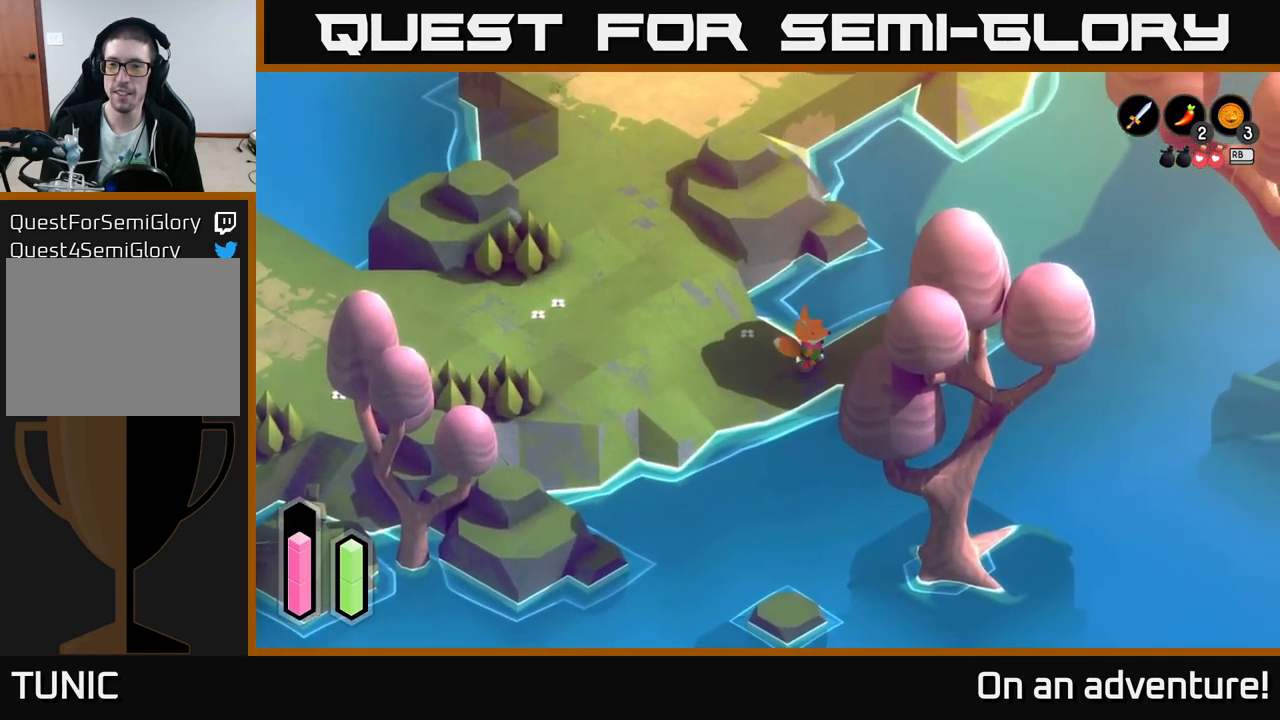
{"buttons": [], "left_stick": "up-right", "right_stick": "center", "events": [[484, "left_stick", "up-right"]]}
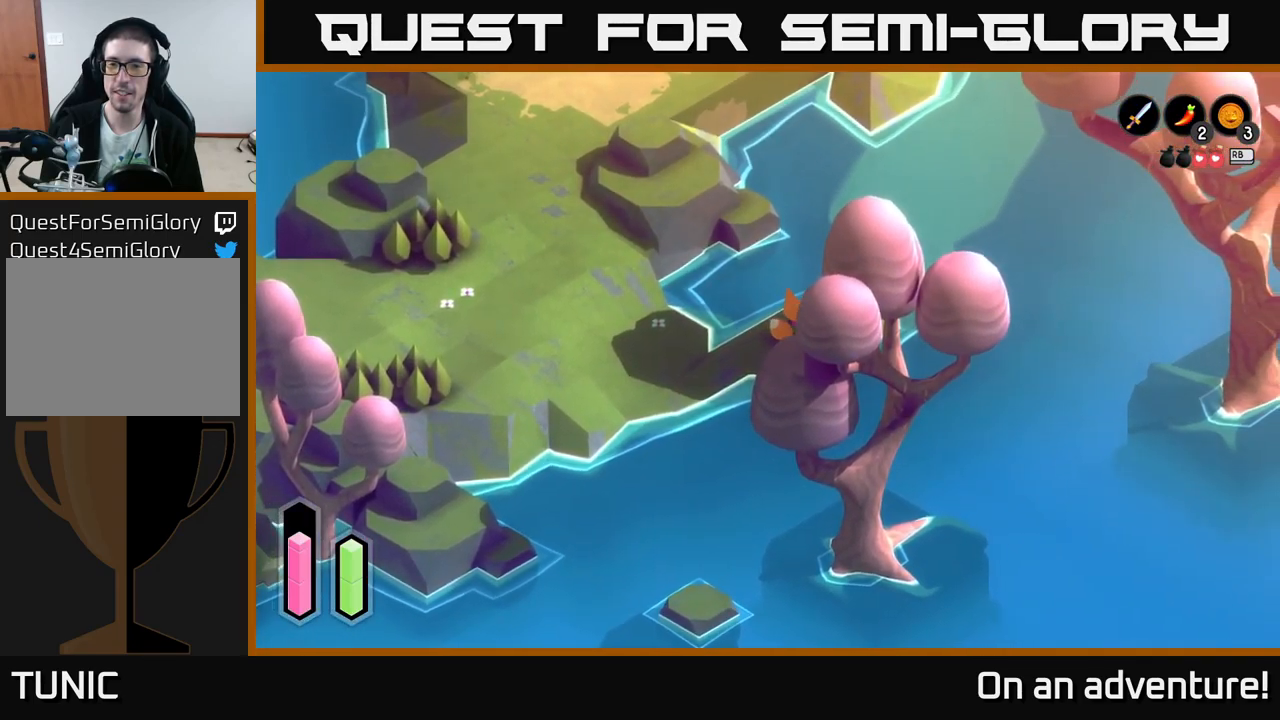
{"buttons": [], "left_stick": "up-right", "right_stick": "center", "events": []}
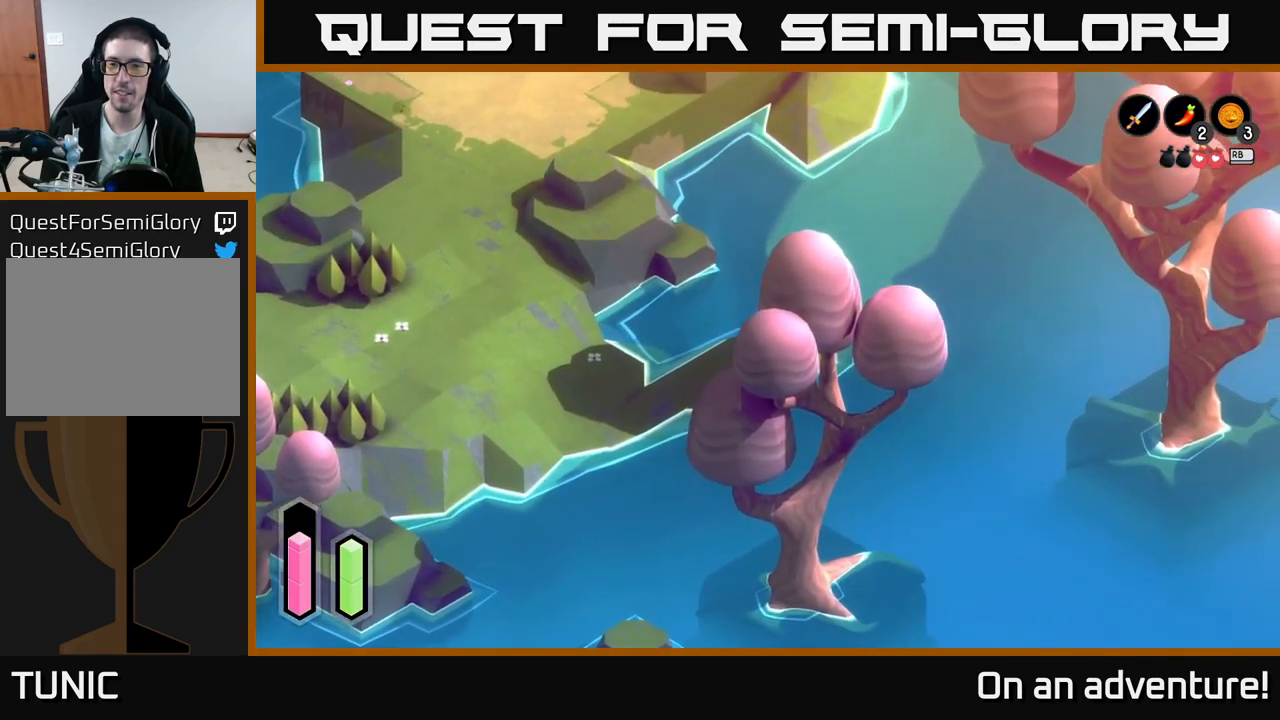
{"buttons": [], "left_stick": "up-right", "right_stick": "center", "events": []}